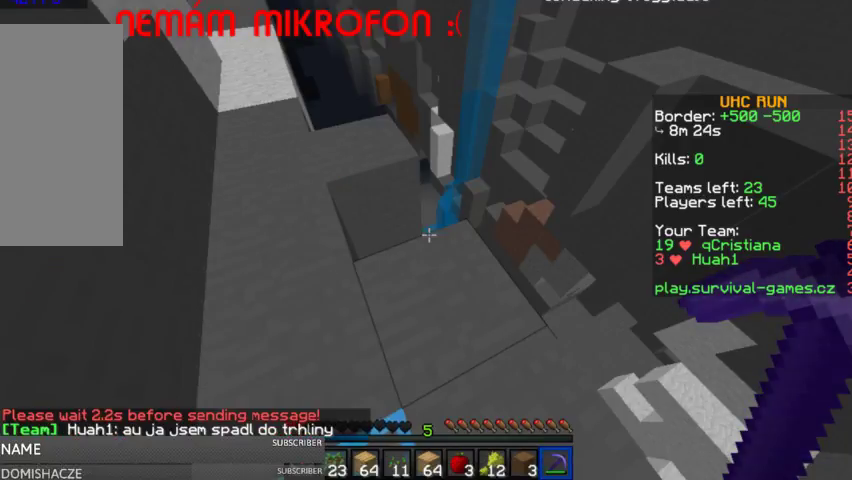
Gameplay with keyboard and mouse; each line is a JSON object with the keys and mouse buttons held at the frame after it. "events" lists presses ("down") and releases ("up") of "a", "d", "s", "space", "w", "mouse_left" and "mouse_right" between this image and that frame as [ms after this image, input, new state], when the widget could be followed in between. "mouse_left", "mouse_right" = the "left", "right" buttons of the "mouse" list. No other keys are recorded. Fast repeated clicks can show as one long hold. Mouse movement is not recorded.
{"keys": [], "mouse": [], "events": []}
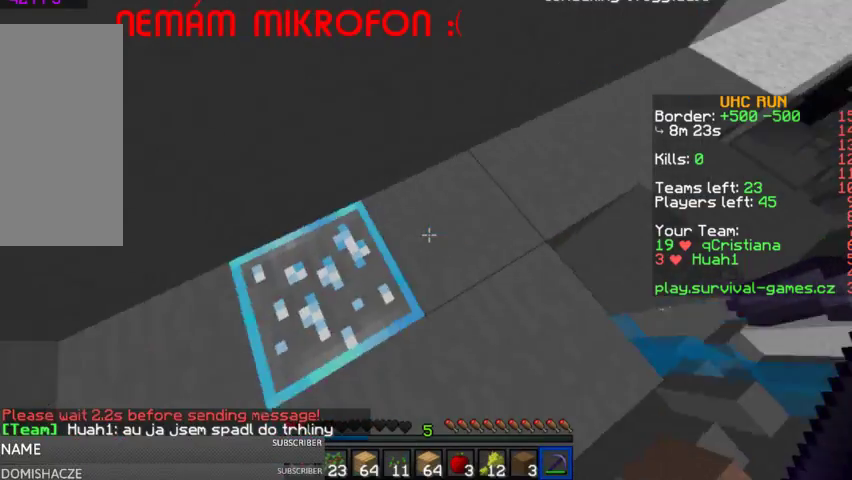
{"keys": [], "mouse": ["left"], "events": [[433, "mouse_left", "down"]]}
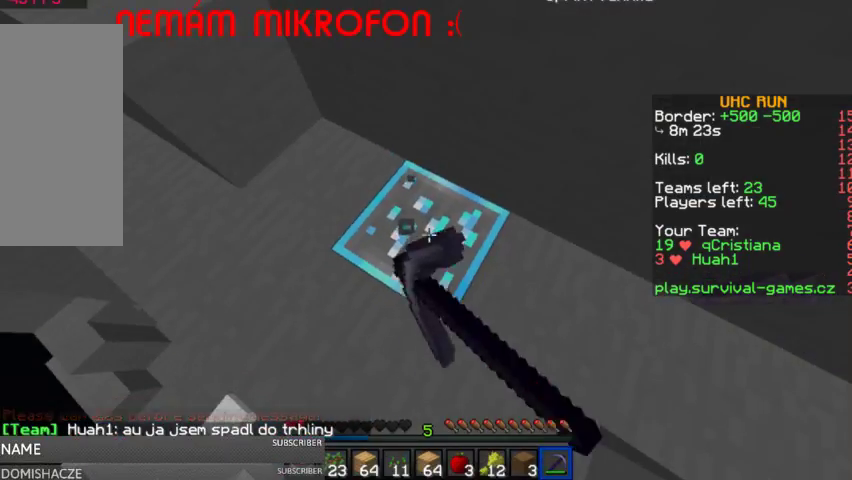
{"keys": ["d"], "mouse": ["left"], "events": [[333, "s", "down"], [467, "s", "up"], [500, "d", "down"]]}
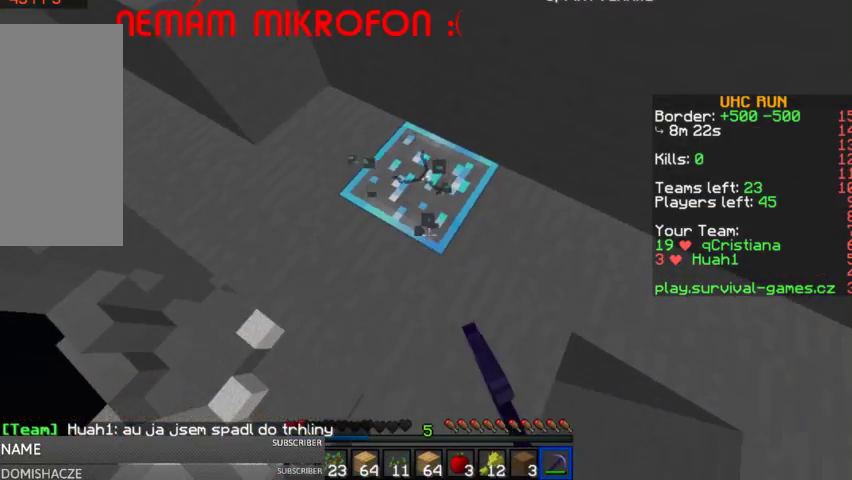
{"keys": [], "mouse": ["left"], "events": [[167, "d", "up"]]}
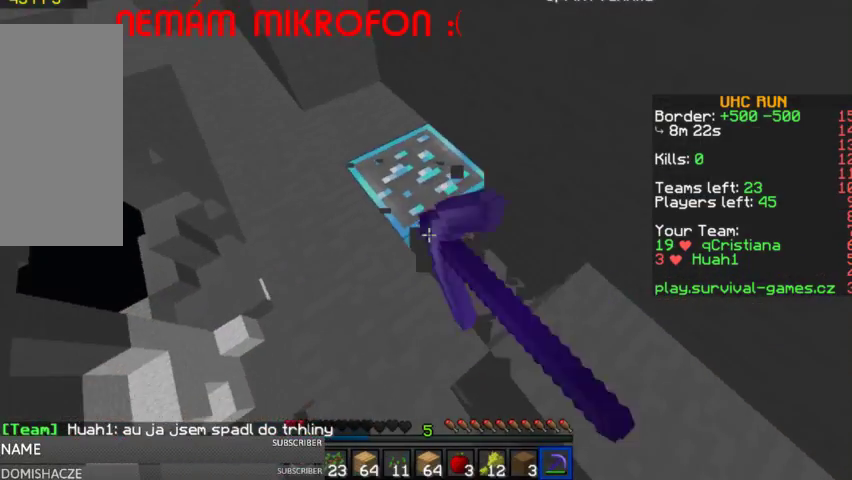
{"keys": [], "mouse": ["left"], "events": []}
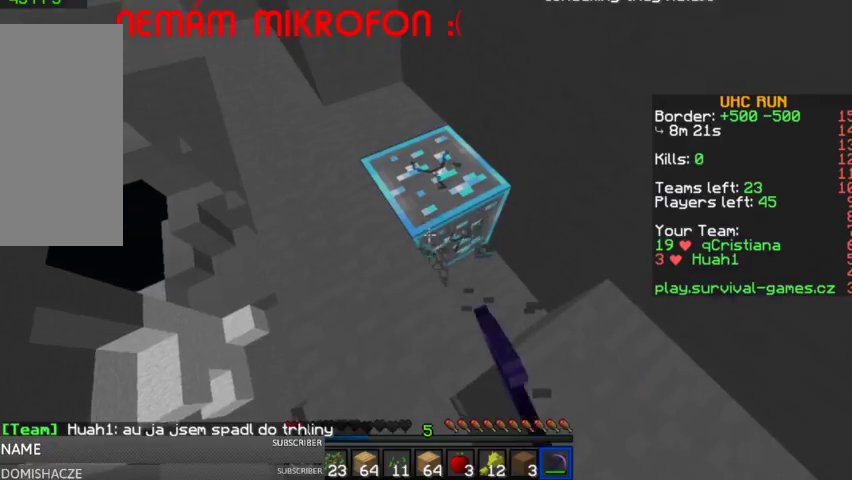
{"keys": [], "mouse": ["left"], "events": []}
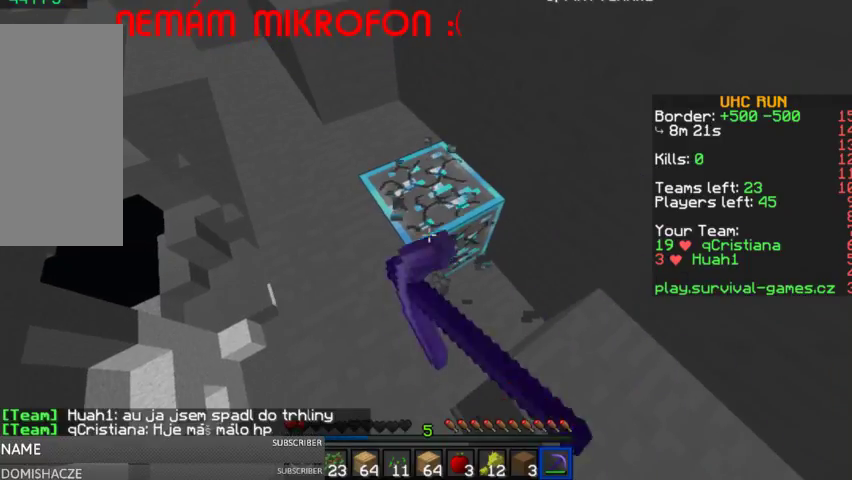
{"keys": [], "mouse": ["left"], "events": []}
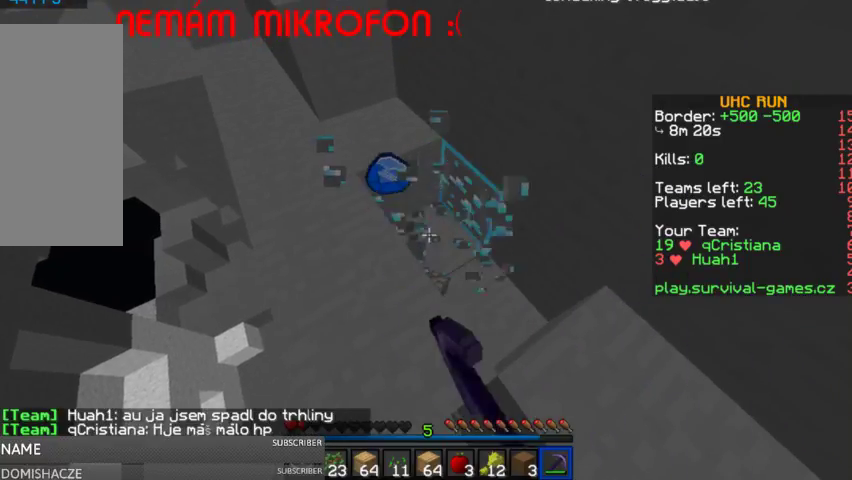
{"keys": ["w"], "mouse": ["left"], "events": [[367, "w", "down"]]}
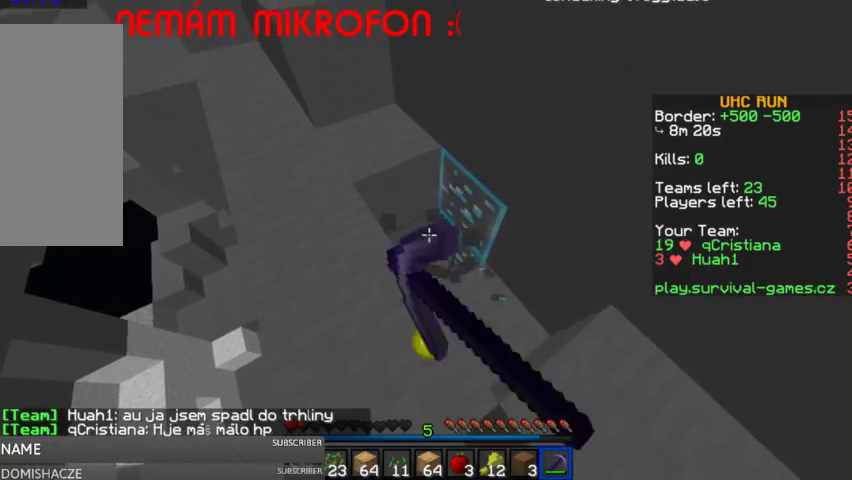
{"keys": ["d", "w"], "mouse": [], "events": [[33, "w", "up"], [100, "d", "down"], [100, "mouse_left", "up"], [267, "d", "up"], [333, "w", "down"], [433, "d", "down"]]}
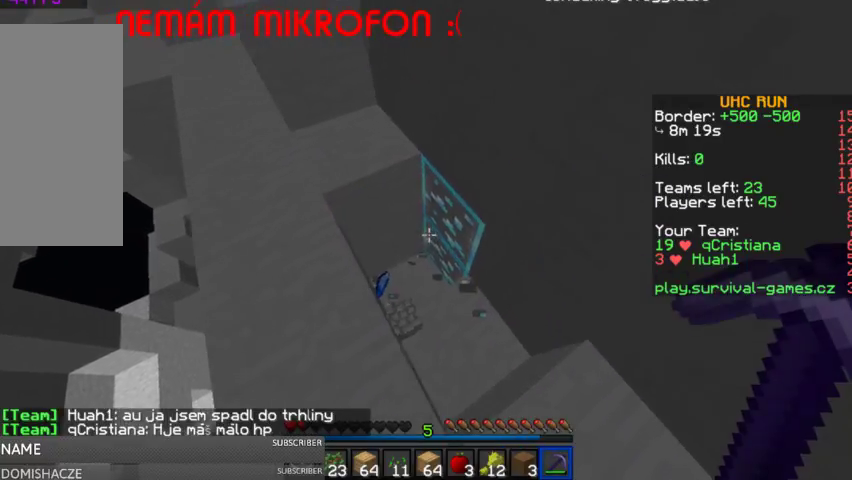
{"keys": [], "mouse": [], "events": [[400, "d", "up"], [400, "w", "up"]]}
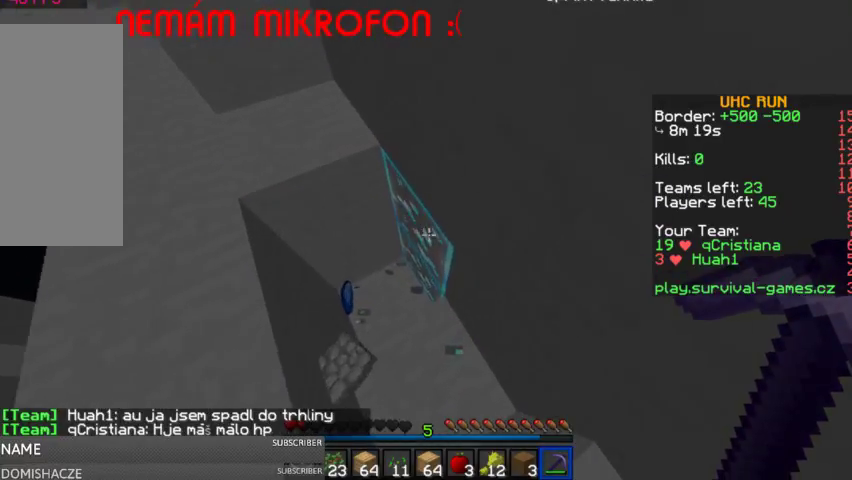
{"keys": ["a", "w"], "mouse": [], "events": [[33, "d", "down"], [167, "d", "up"], [300, "w", "down"], [367, "a", "down"]]}
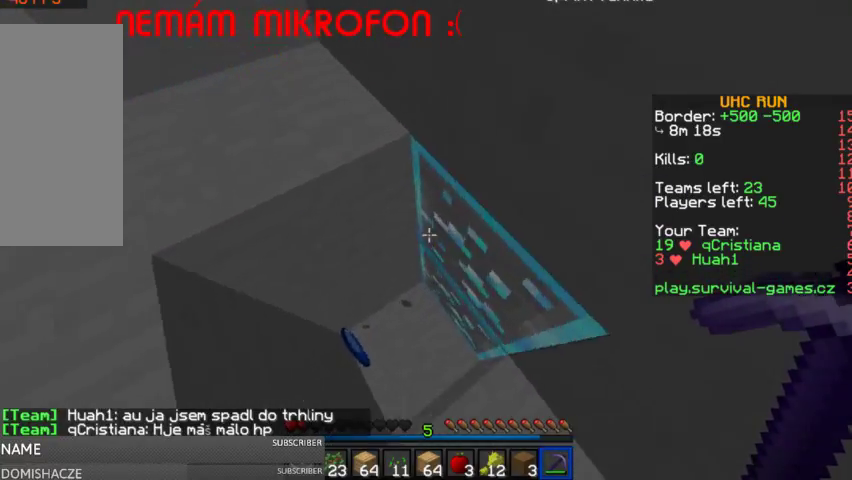
{"keys": [], "mouse": ["left"], "events": [[67, "w", "up"], [133, "a", "up"], [167, "d", "down"], [333, "d", "up"], [367, "mouse_left", "down"]]}
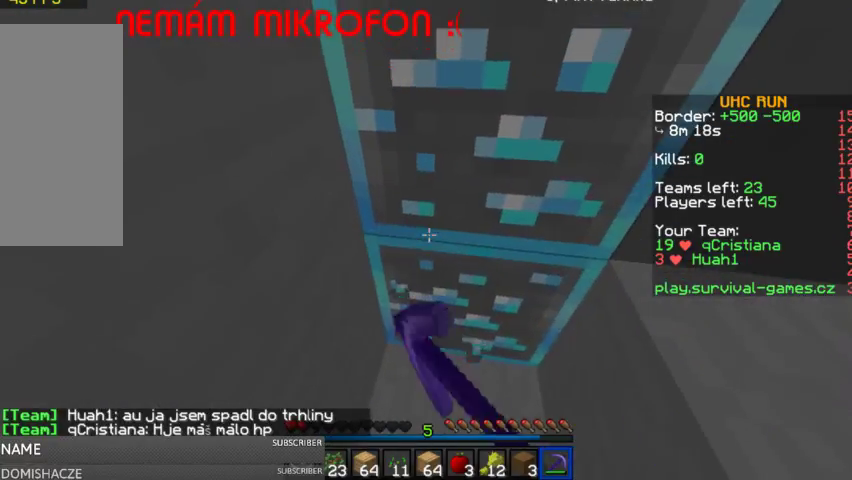
{"keys": [], "mouse": ["left"], "events": []}
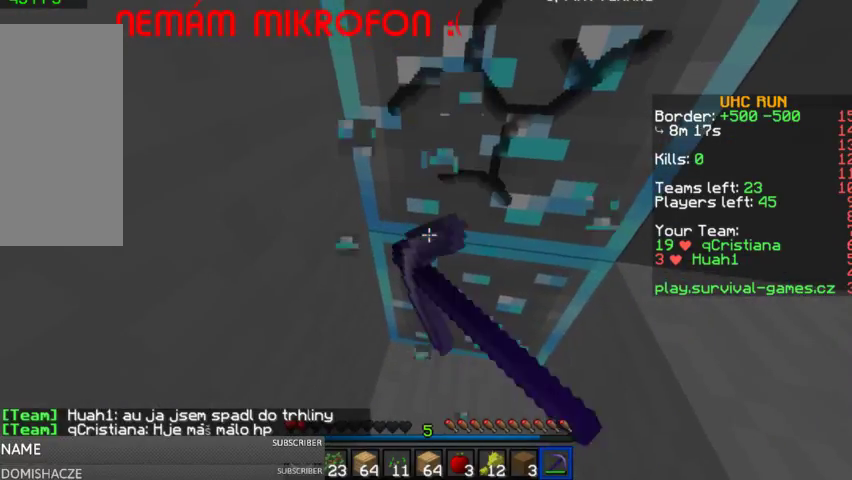
{"keys": [], "mouse": ["left"], "events": [[100, "s", "down"], [267, "s", "up"]]}
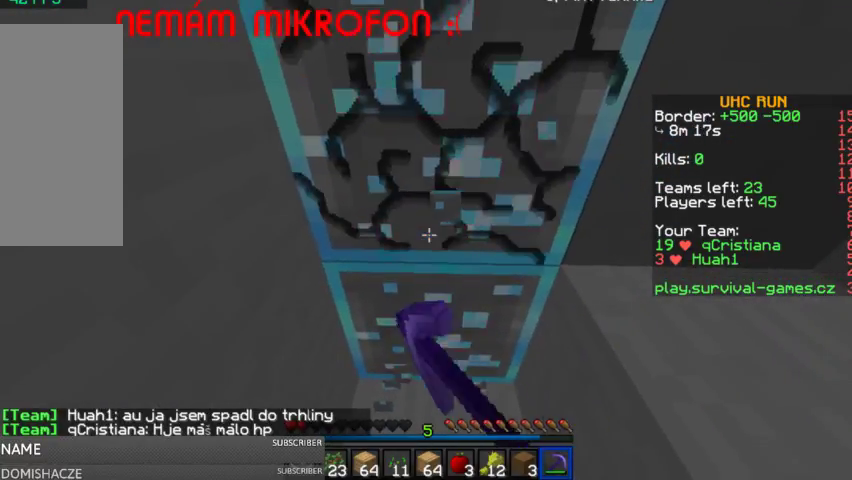
{"keys": [], "mouse": ["left"], "events": [[267, "w", "down"], [367, "w", "up"]]}
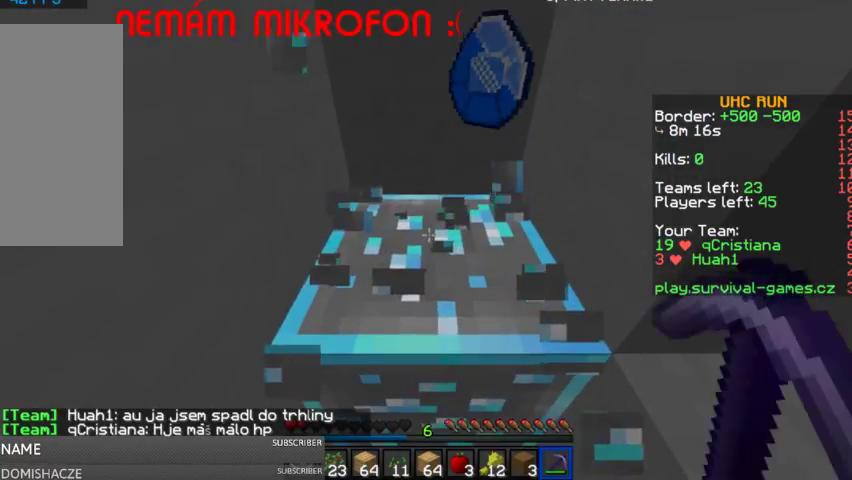
{"keys": [], "mouse": ["left"], "events": [[133, "s", "down"], [200, "s", "up"], [300, "s", "down"], [467, "s", "up"]]}
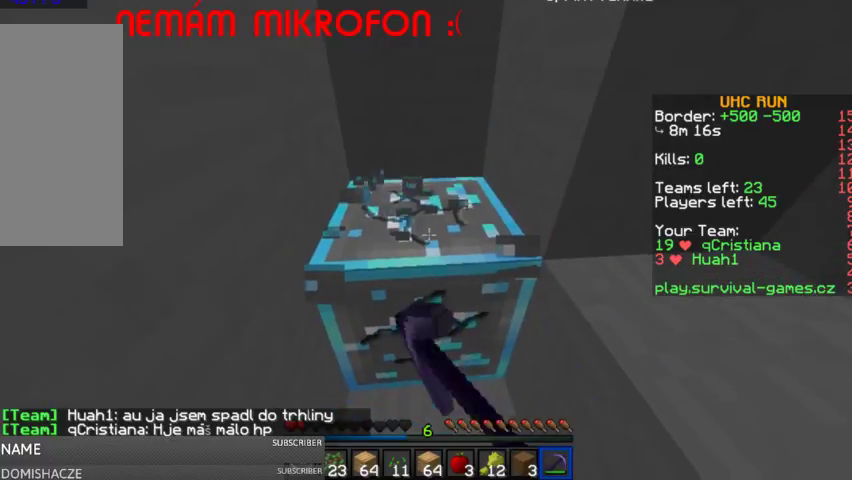
{"keys": [], "mouse": ["left"], "events": []}
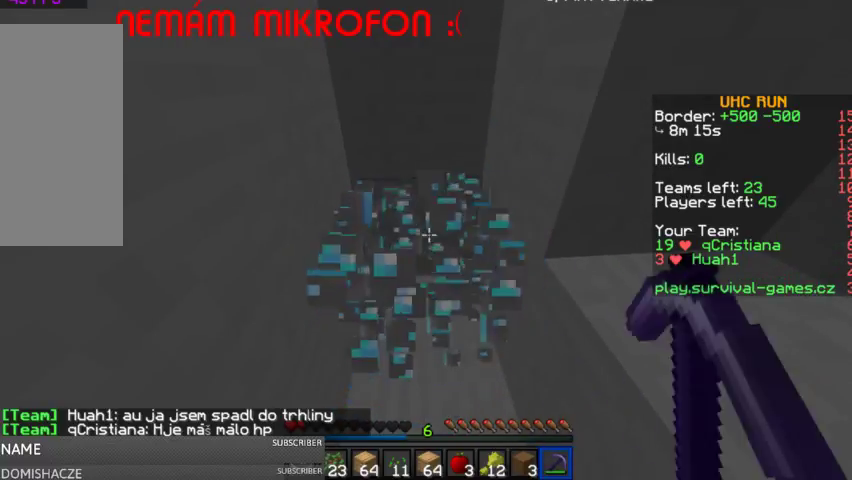
{"keys": ["w"], "mouse": [], "events": [[333, "mouse_left", "up"], [333, "w", "down"]]}
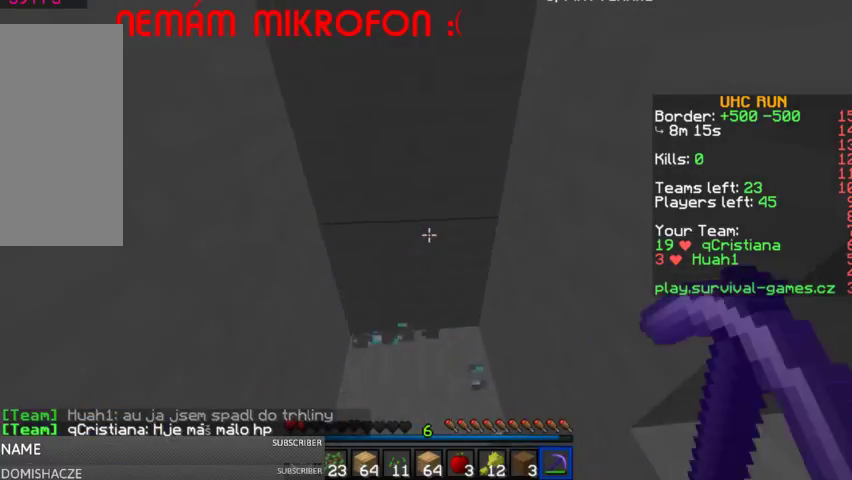
{"keys": ["d", "space", "w"], "mouse": [], "events": [[33, "w", "up"], [67, "d", "down"], [333, "w", "down"], [433, "space", "down"]]}
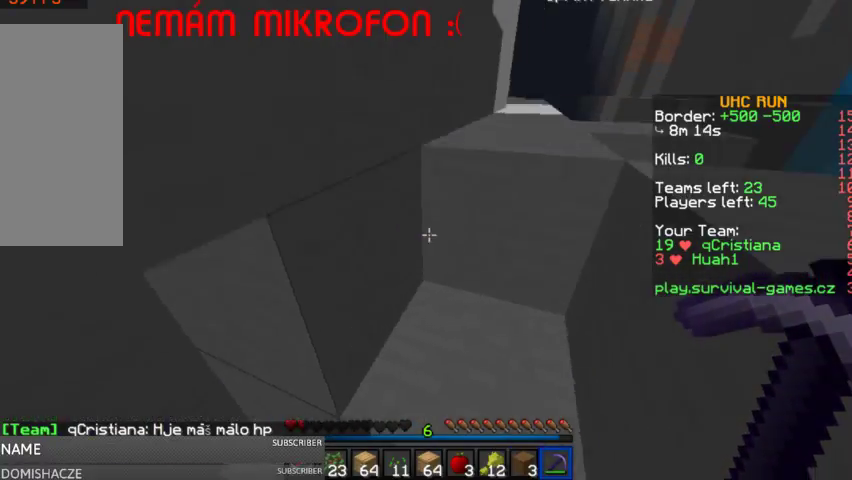
{"keys": ["space", "w"], "mouse": [], "events": [[33, "space", "up"], [267, "d", "up"], [333, "space", "down"]]}
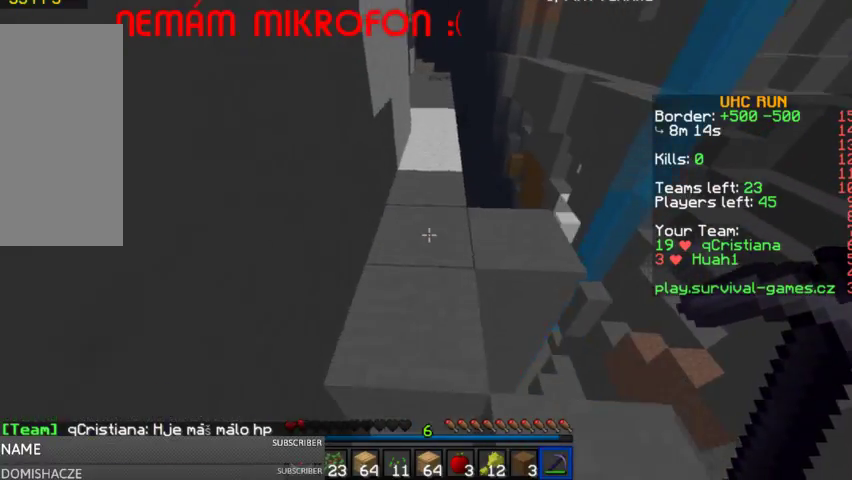
{"keys": ["d", "w"], "mouse": [], "events": [[33, "space", "up"], [433, "d", "down"]]}
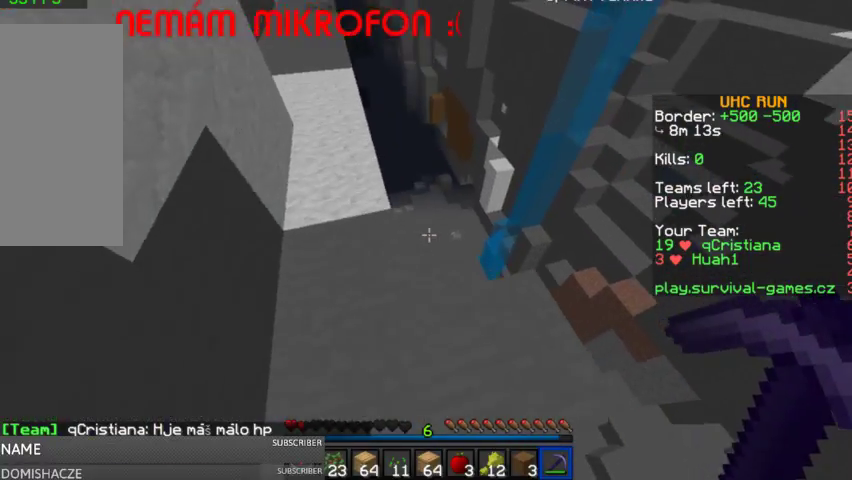
{"keys": [], "mouse": [], "events": [[33, "w", "up"], [100, "d", "up"], [267, "d", "down"], [367, "d", "up"]]}
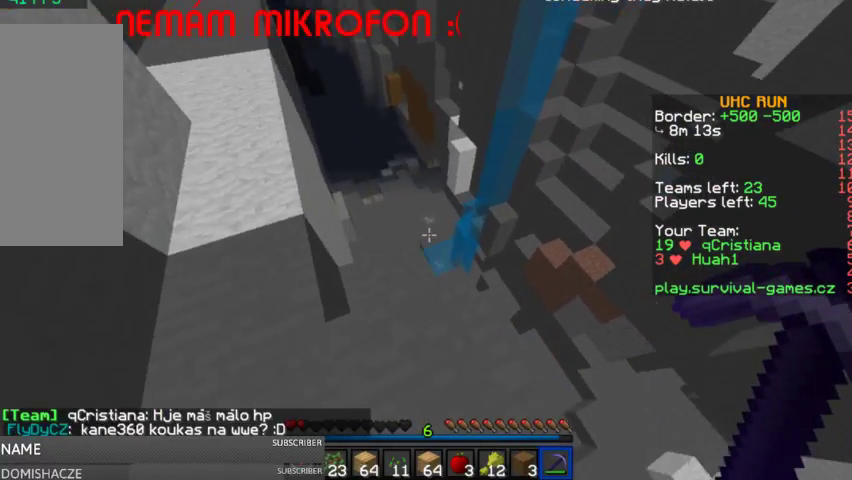
{"keys": ["w"], "mouse": [], "events": [[67, "w", "down"], [167, "a", "down"], [500, "a", "up"]]}
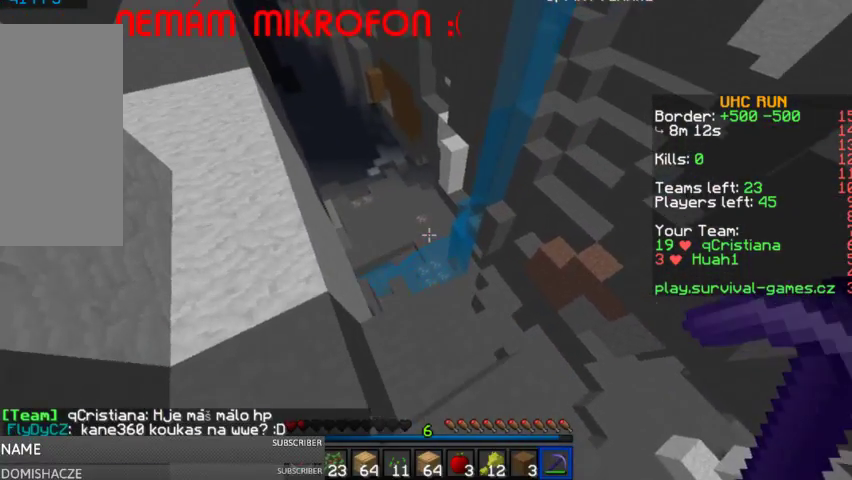
{"keys": [], "mouse": []}
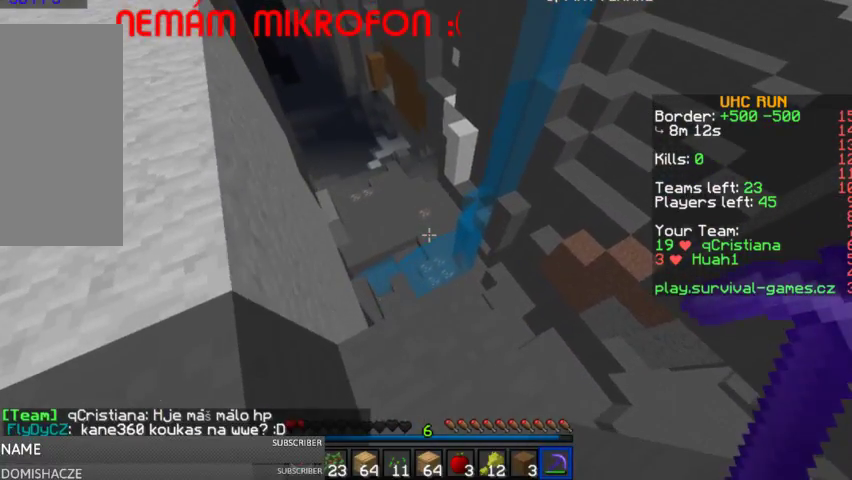
{"keys": ["space", "w"], "mouse": [], "events": [[367, "w", "down"], [467, "space", "down"]]}
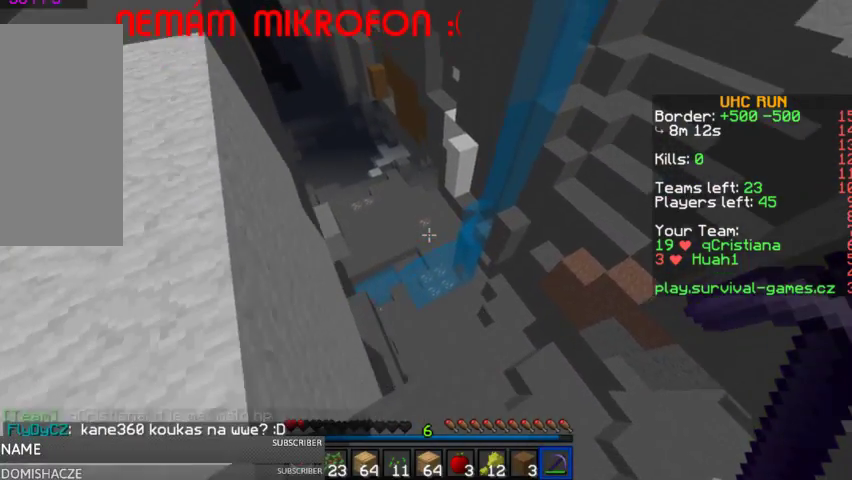
{"keys": ["a", "w"], "mouse": [], "events": [[133, "space", "up"], [500, "a", "down"]]}
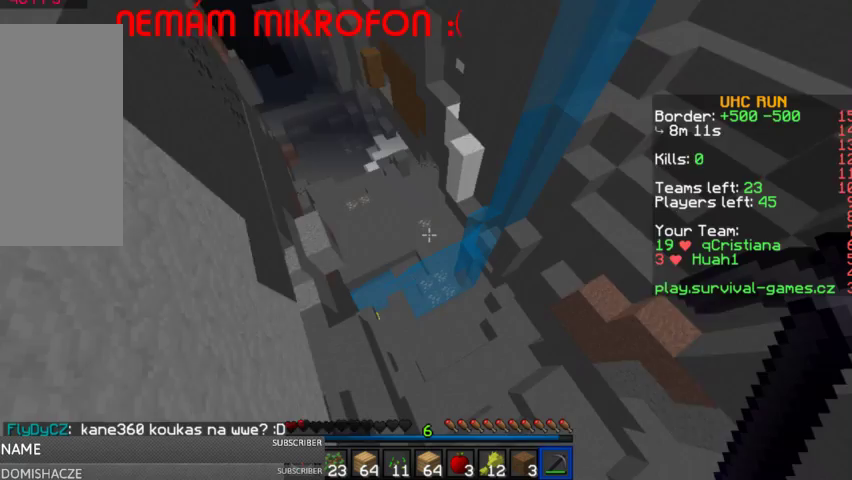
{"keys": ["w"], "mouse": [], "events": [[233, "a", "up"]]}
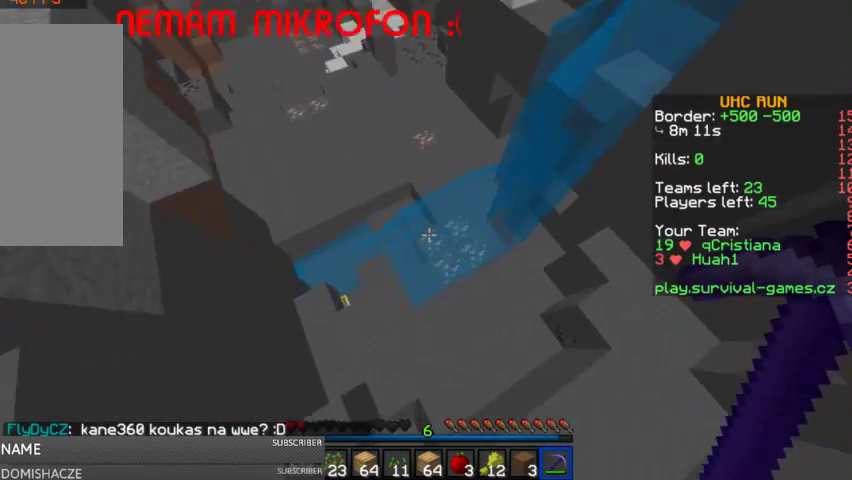
{"keys": [], "mouse": [], "events": [[200, "a", "down"], [333, "a", "up"], [367, "w", "up"]]}